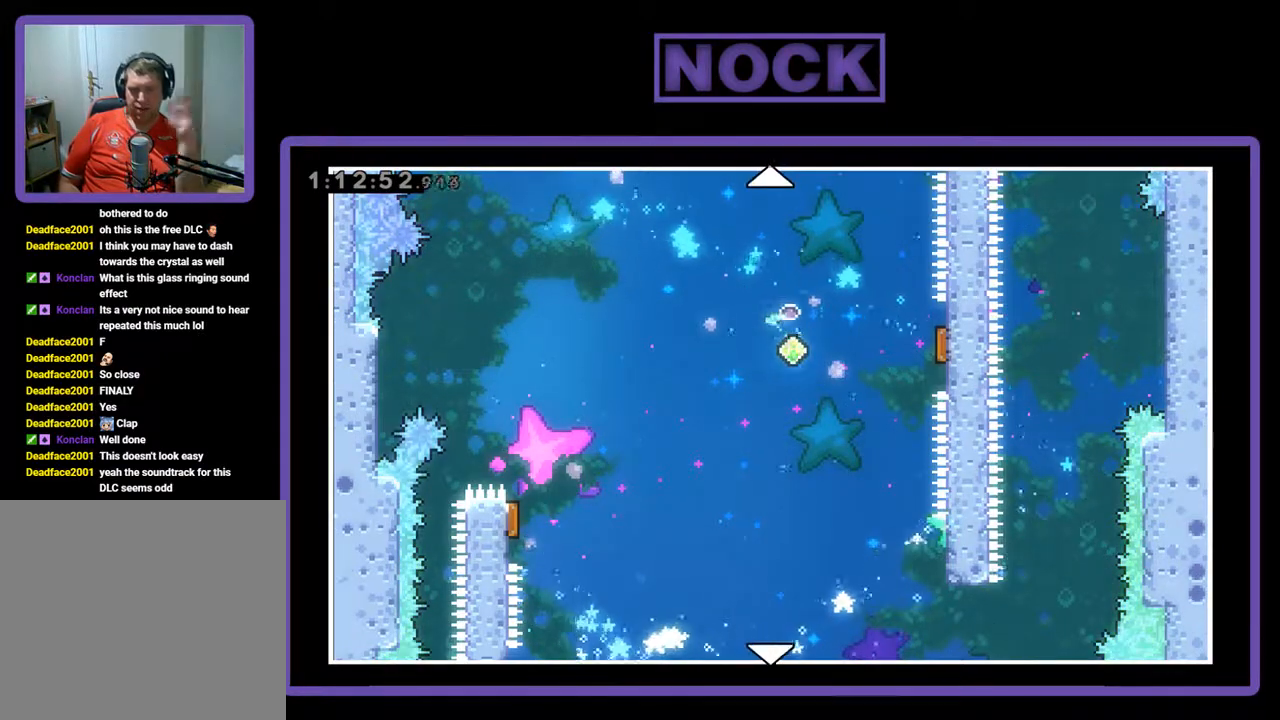
Gameplay with a controller (PlayStation layout); each line is a JSON object with the inputs held at the frame after it. "events" lists button and stick changes between this image and that frame as [ms after this image, input, new state], when the widget could be followed in between. Not read: right_stick.
{"buttons": ["DPAD_UP"], "left_stick": "center", "events": [[67, "DPAD_UP", "down"]]}
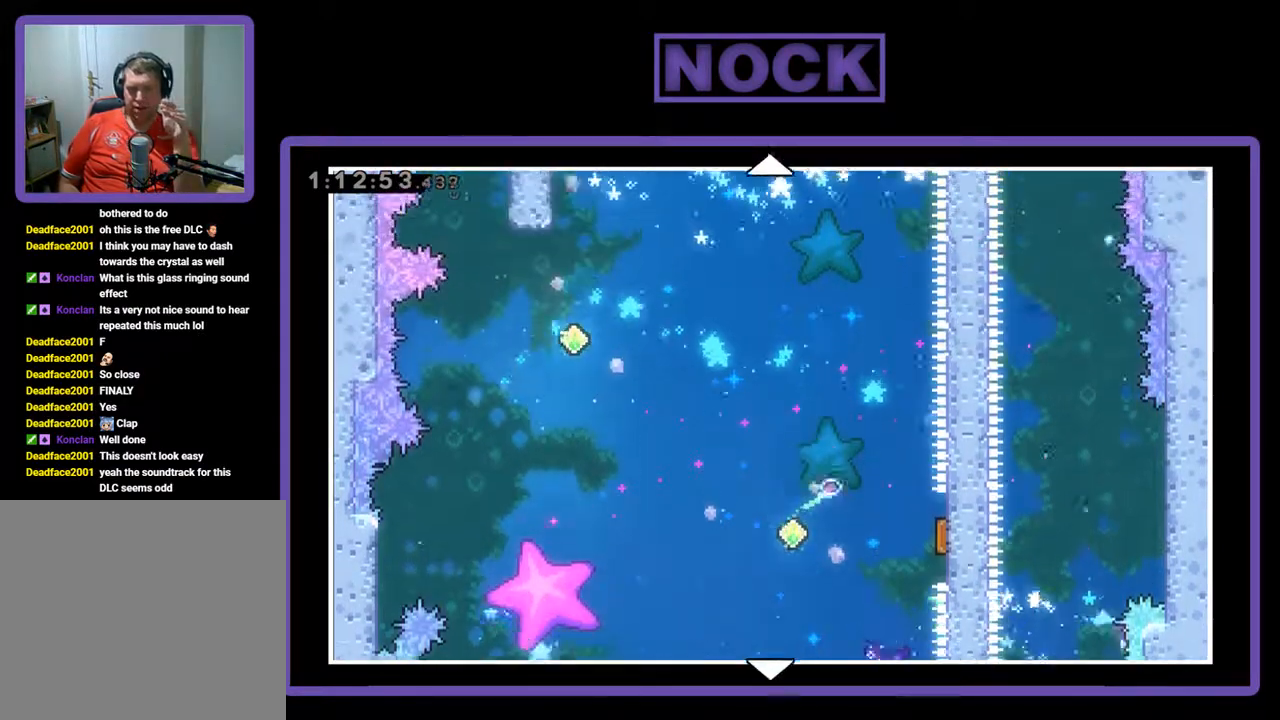
{"buttons": ["DPAD_UP"], "left_stick": "center", "events": [[67, "DPAD_UP", "up"], [333, "DPAD_UP", "down"]]}
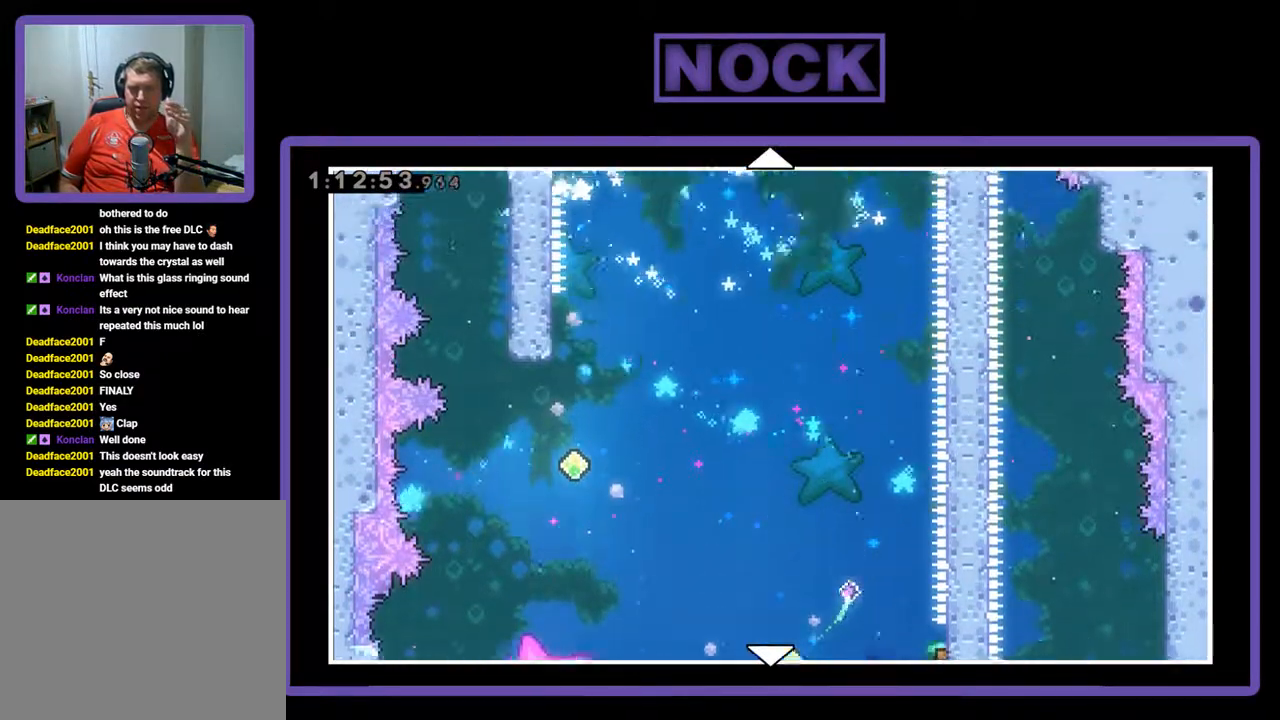
{"buttons": ["DPAD_UP"], "left_stick": "center", "events": [[100, "DPAD_UP", "up"], [367, "DPAD_UP", "down"]]}
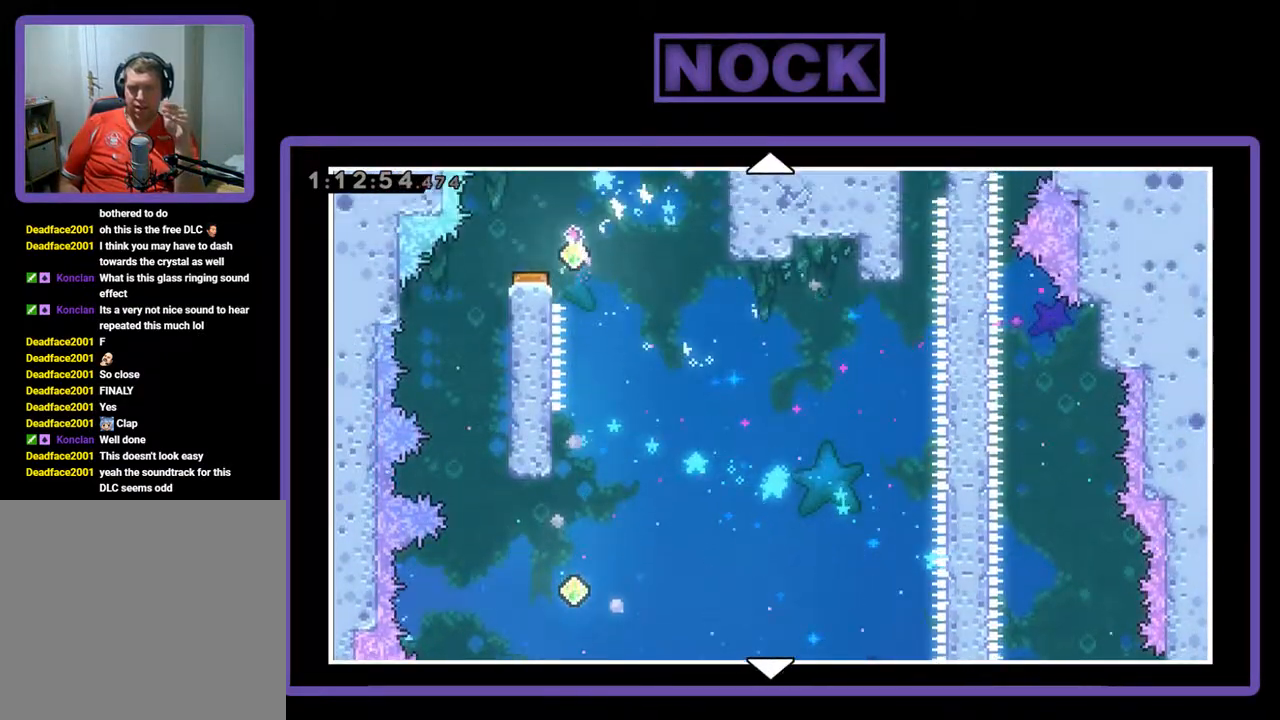
{"buttons": ["DPAD_UP"], "left_stick": "center", "events": [[67, "DPAD_UP", "up"], [433, "DPAD_UP", "down"]]}
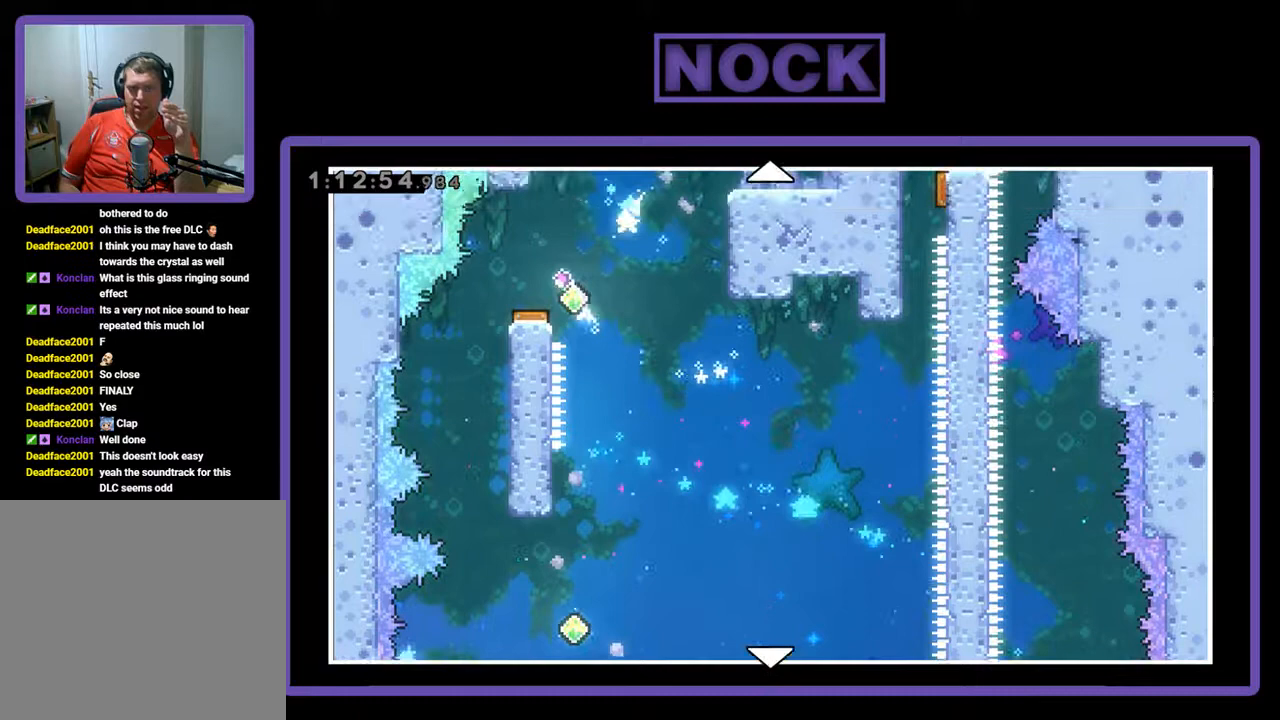
{"buttons": [], "left_stick": "center", "events": [[133, "DPAD_UP", "up"]]}
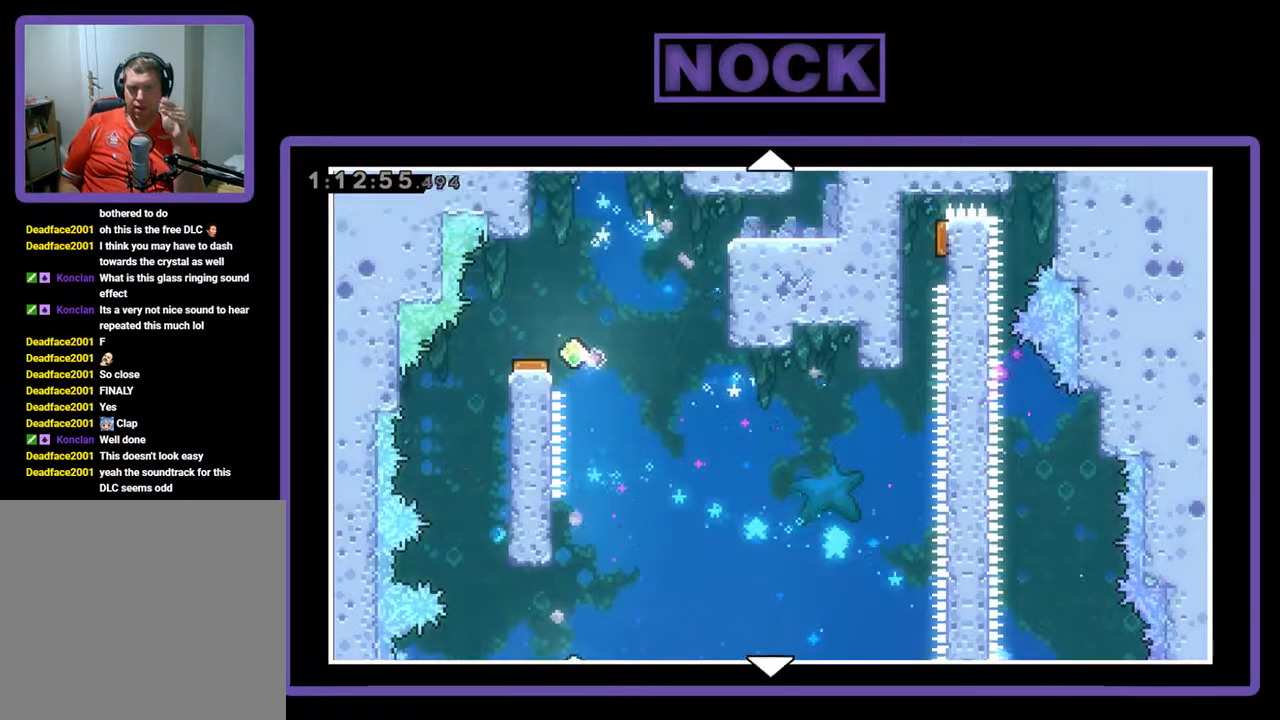
{"buttons": ["DPAD_DOWN"], "left_stick": "center", "events": [[333, "DPAD_DOWN", "down"]]}
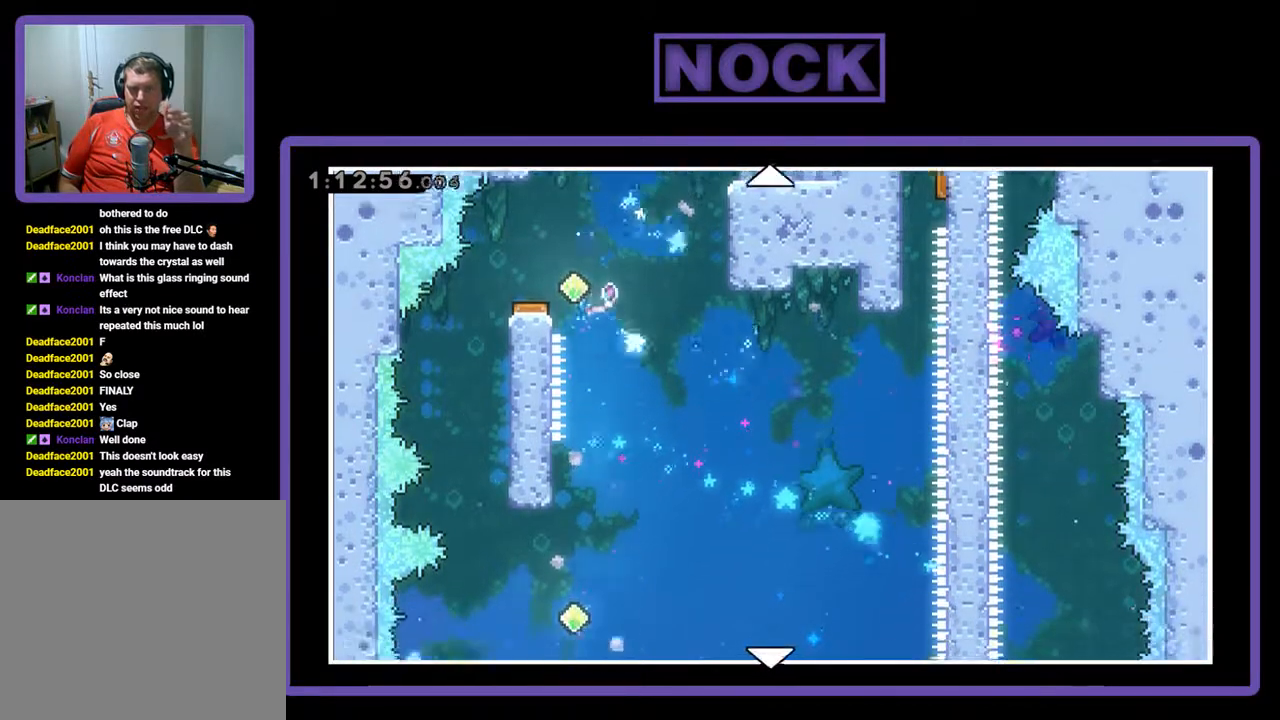
{"buttons": [], "left_stick": "center", "events": [[300, "DPAD_DOWN", "up"]]}
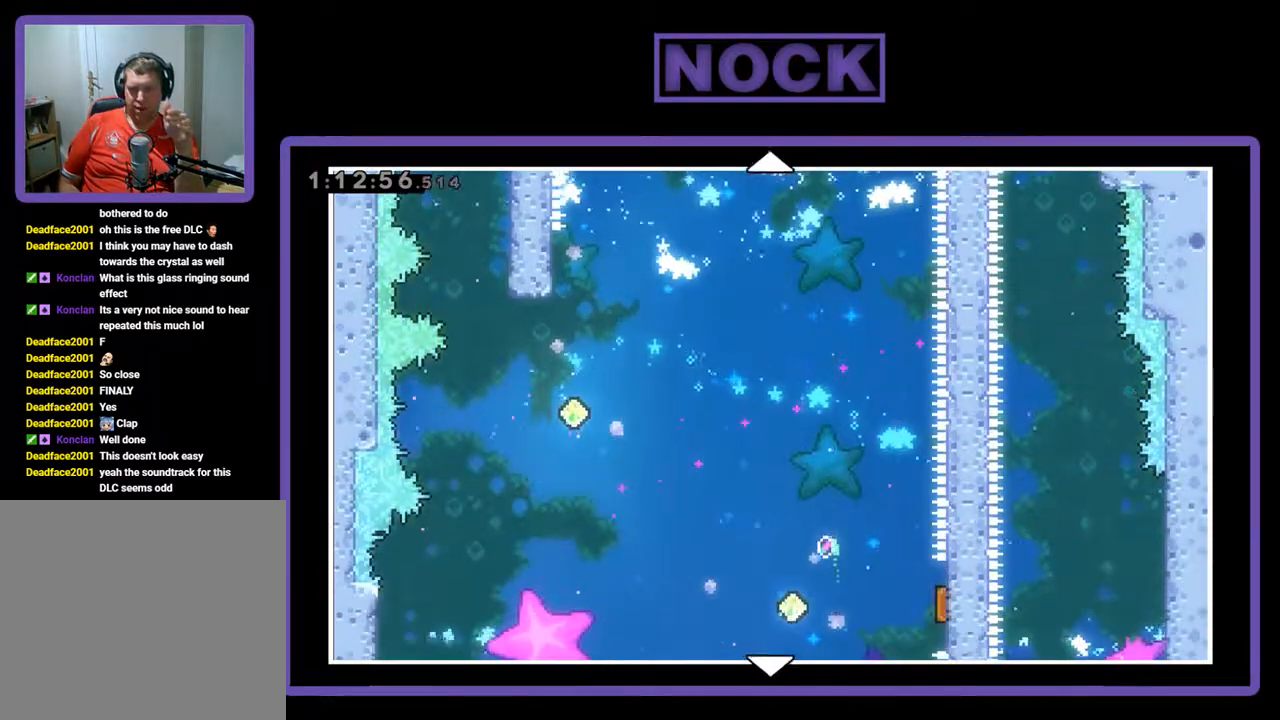
{"buttons": [], "left_stick": "center", "events": []}
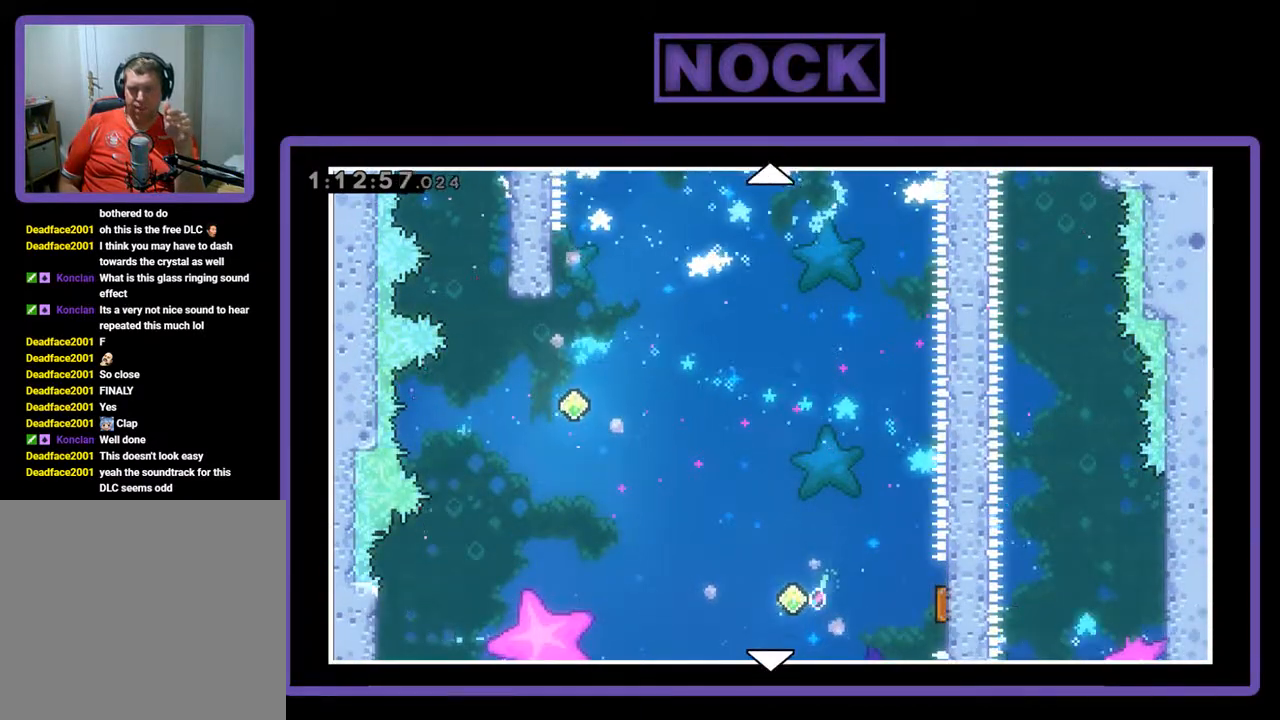
{"buttons": [], "left_stick": "center", "events": []}
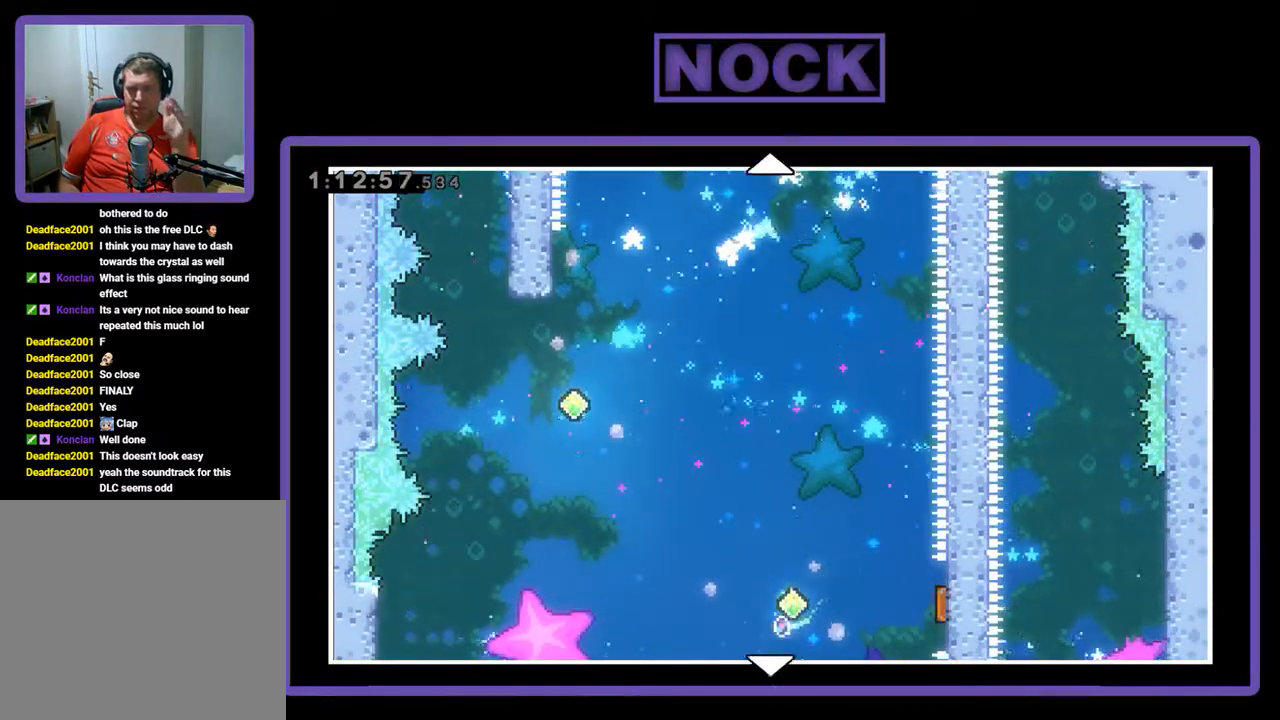
{"buttons": ["DPAD_LEFT"], "left_stick": "center", "events": [[500, "DPAD_LEFT", "down"]]}
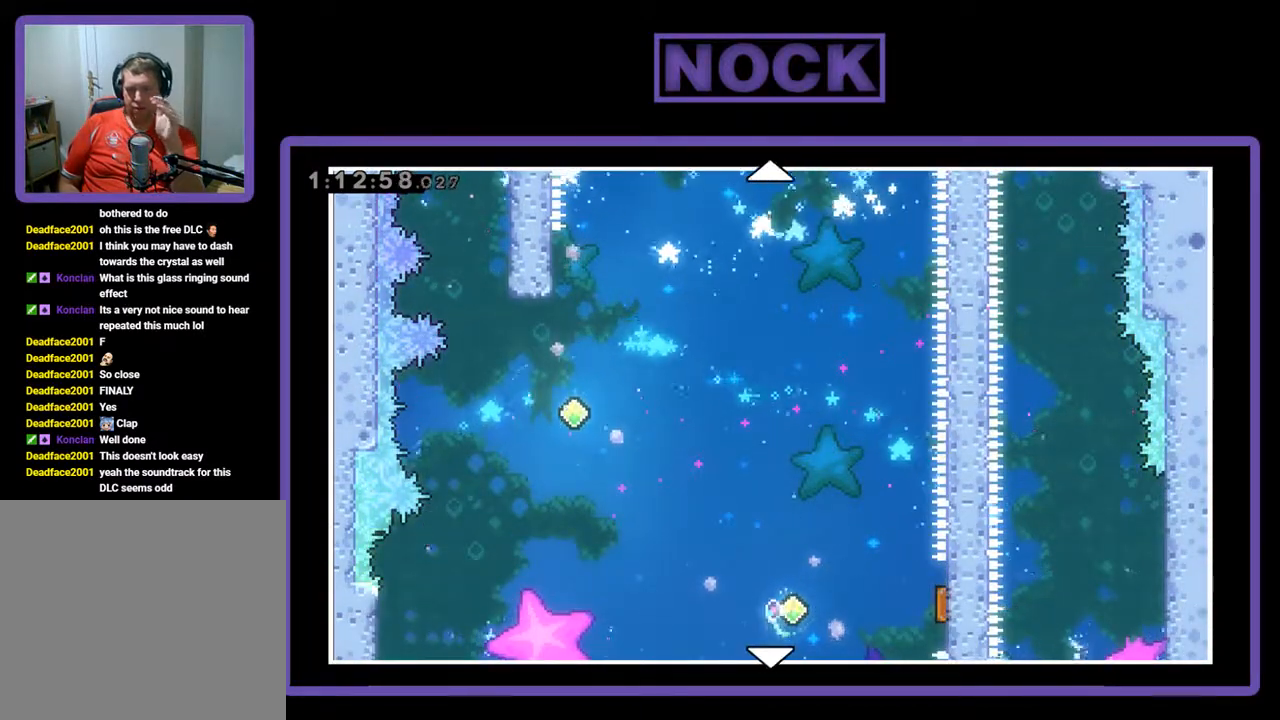
{"buttons": ["DPAD_UP"], "left_stick": "center", "events": [[267, "DPAD_LEFT", "up"], [467, "DPAD_UP", "down"]]}
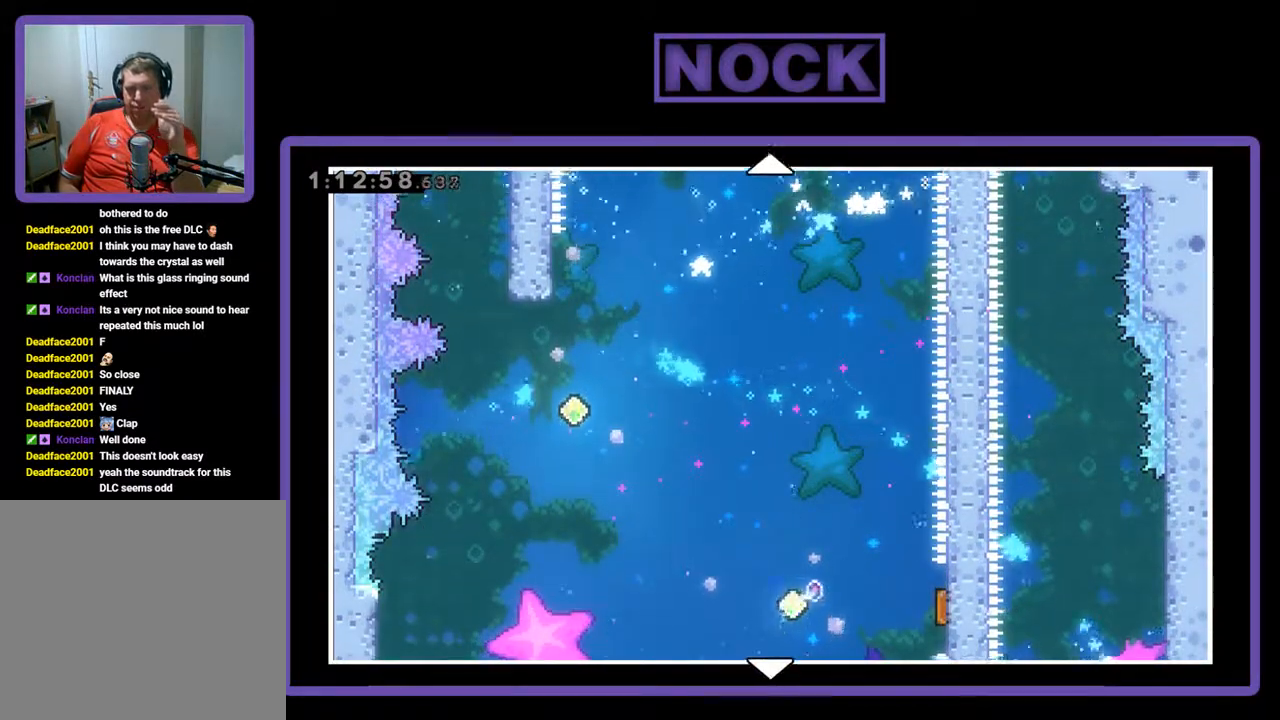
{"buttons": [], "left_stick": "center", "events": [[33, "DPAD_LEFT", "down"], [300, "DPAD_LEFT", "up"], [333, "DPAD_UP", "up"]]}
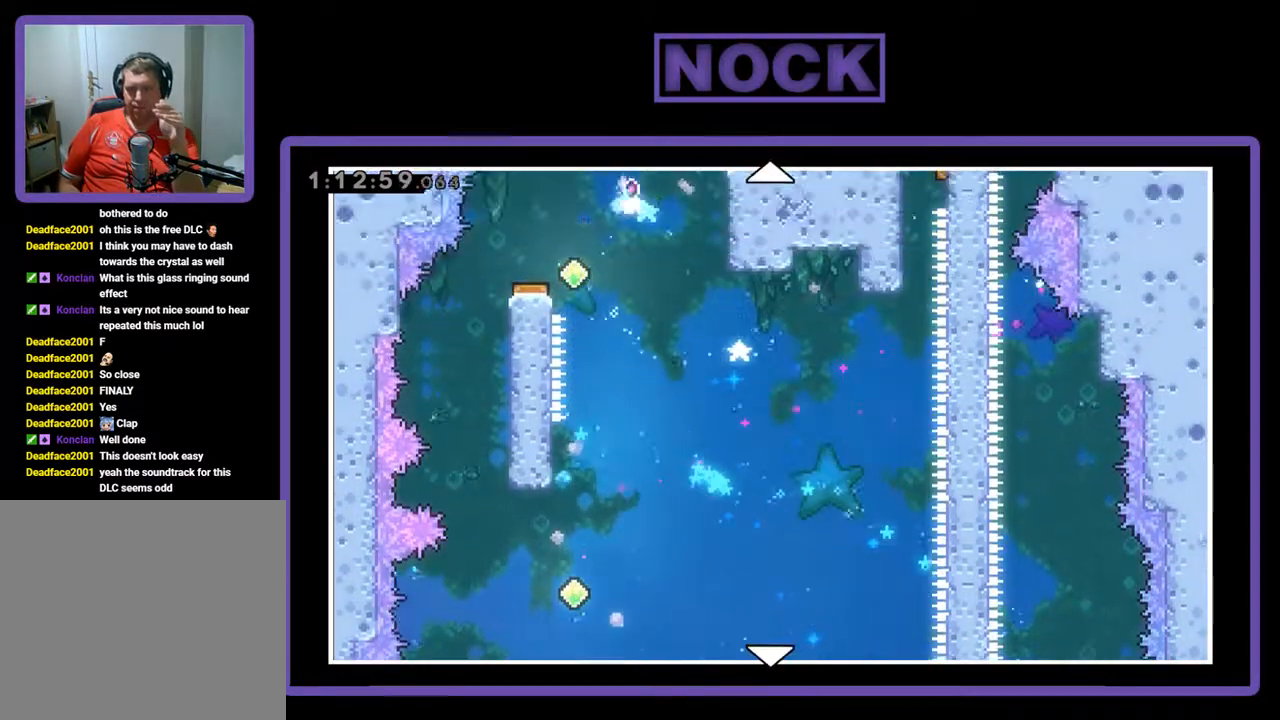
{"buttons": ["DPAD_LEFT"], "left_stick": "center", "events": [[167, "DPAD_LEFT", "down"]]}
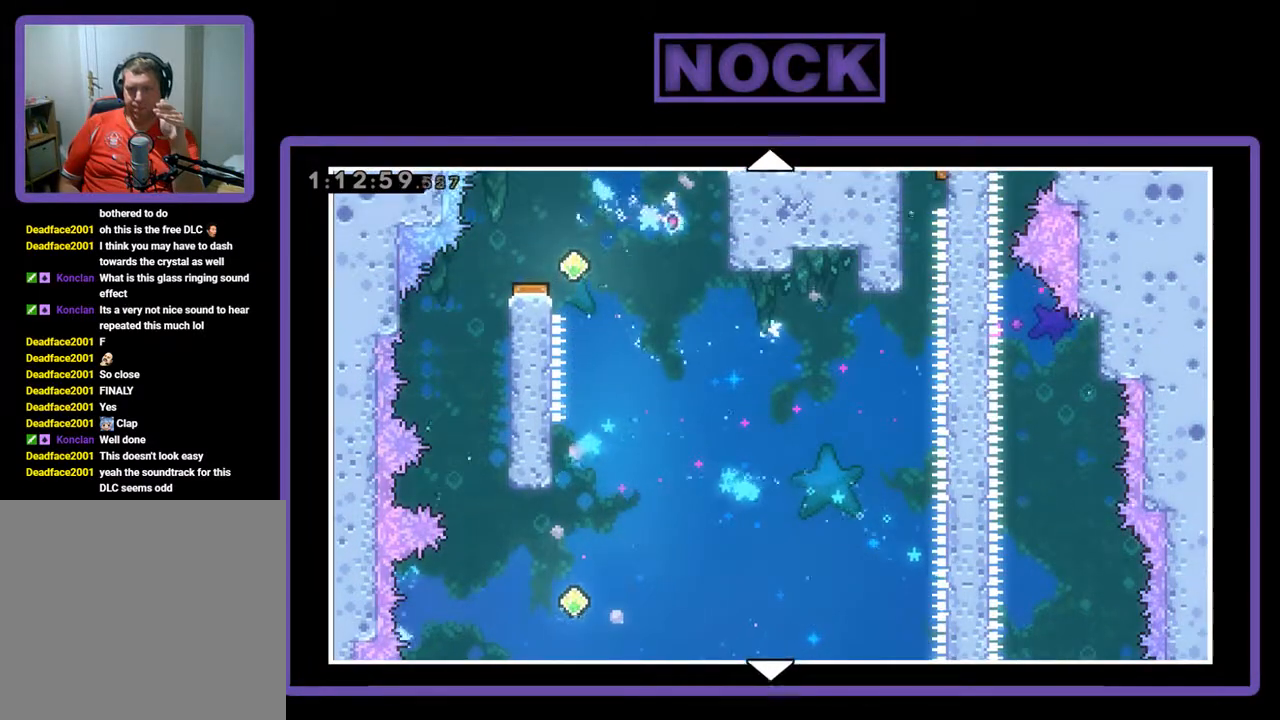
{"buttons": [], "left_stick": "center", "events": [[100, "DPAD_LEFT", "up"]]}
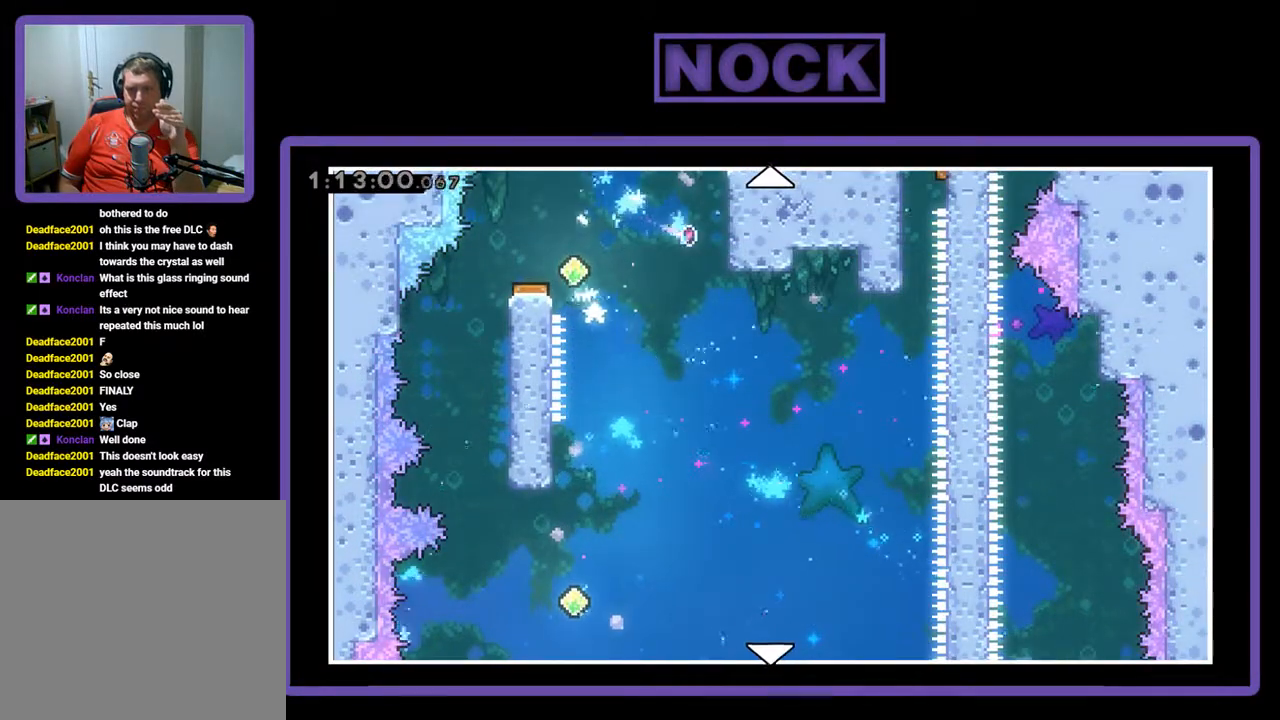
{"buttons": [], "left_stick": "center", "events": []}
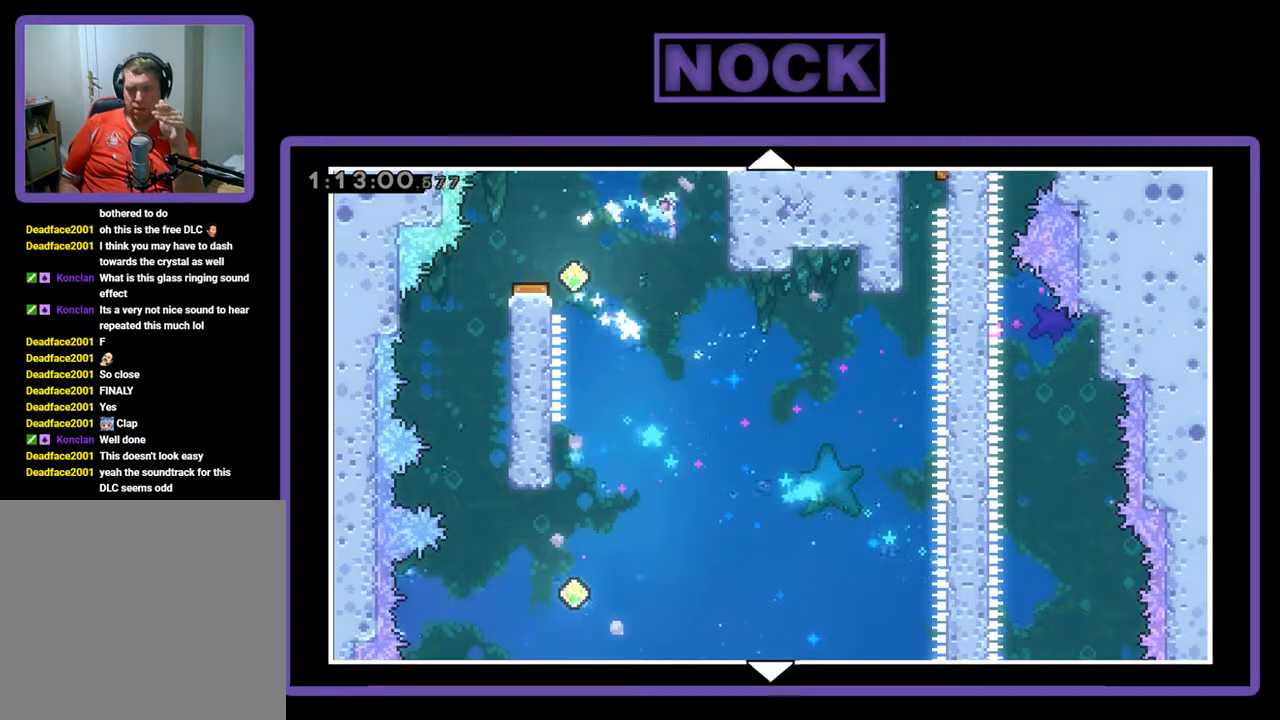
{"buttons": [], "left_stick": "center", "events": []}
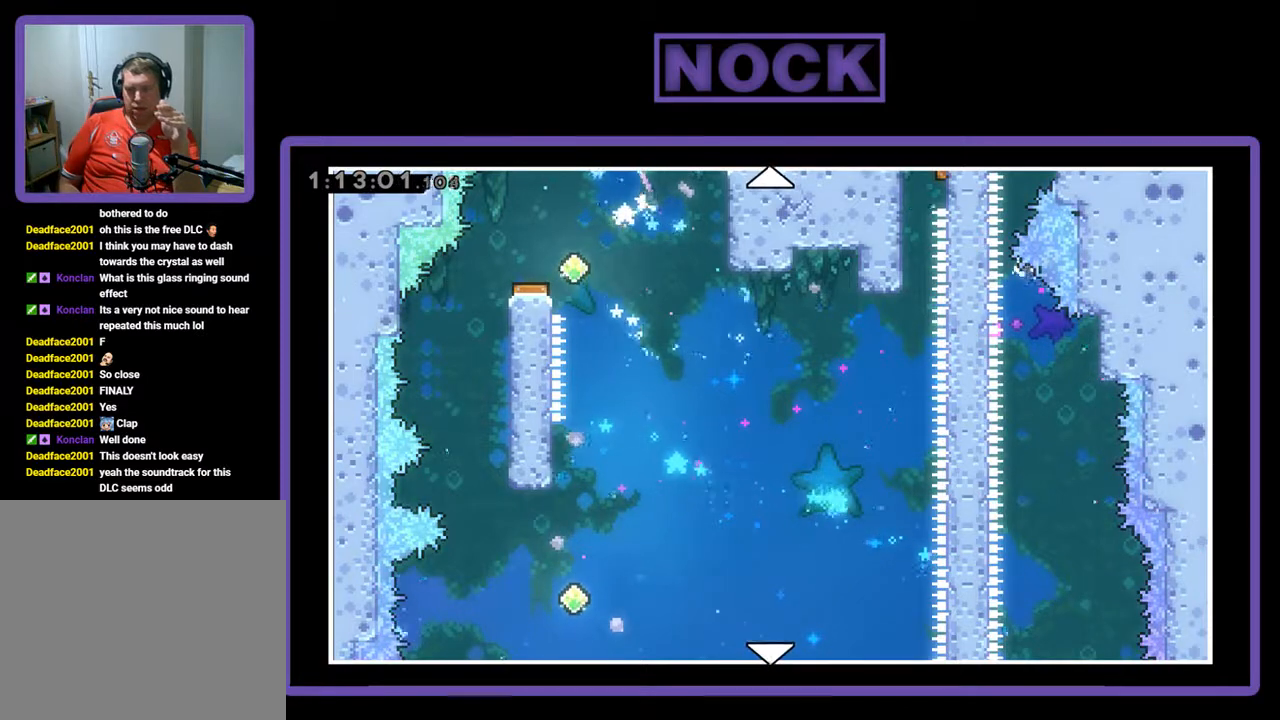
{"buttons": [], "left_stick": "center", "events": []}
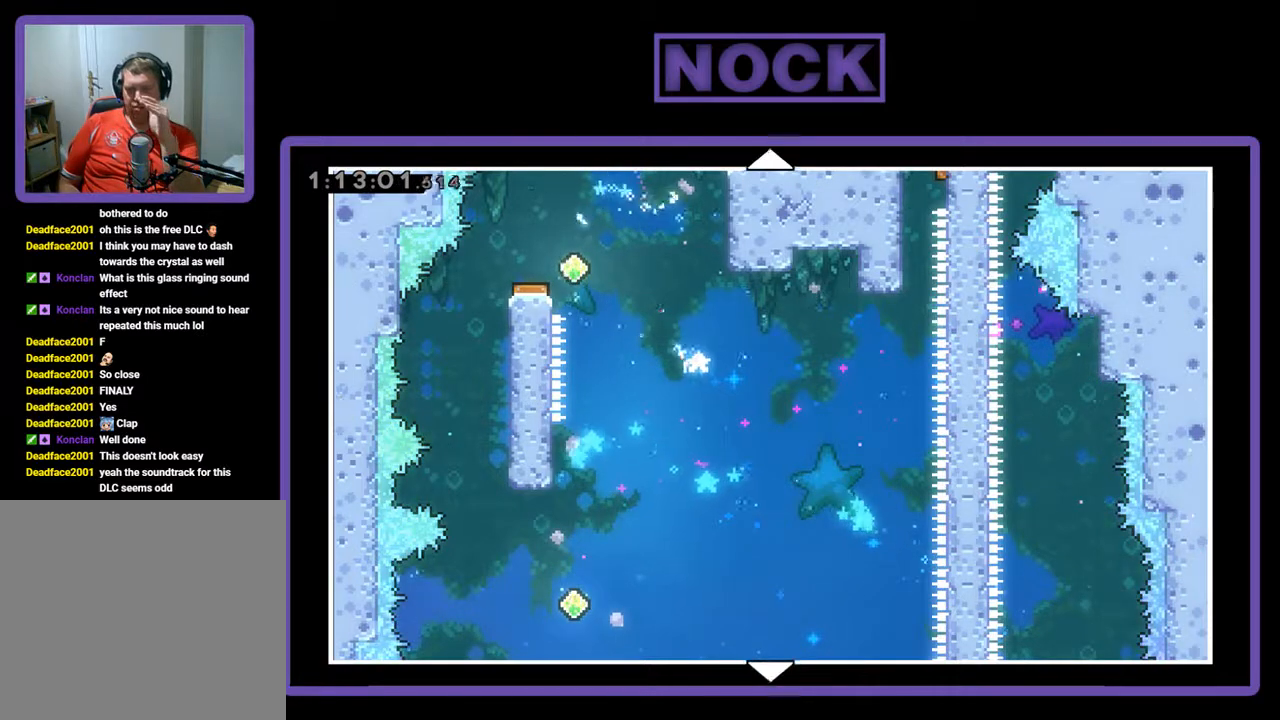
{"buttons": [], "left_stick": "center", "events": []}
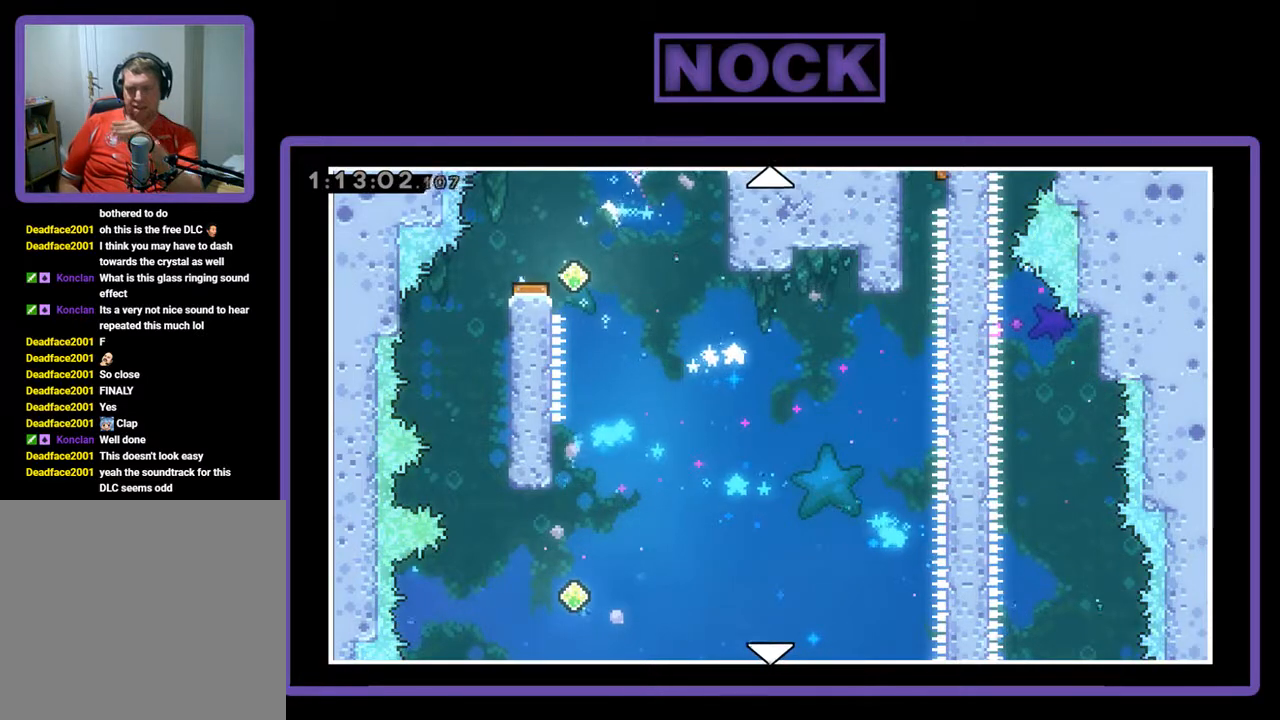
{"buttons": ["DPAD_UP"], "left_stick": "center", "events": [[500, "DPAD_UP", "down"]]}
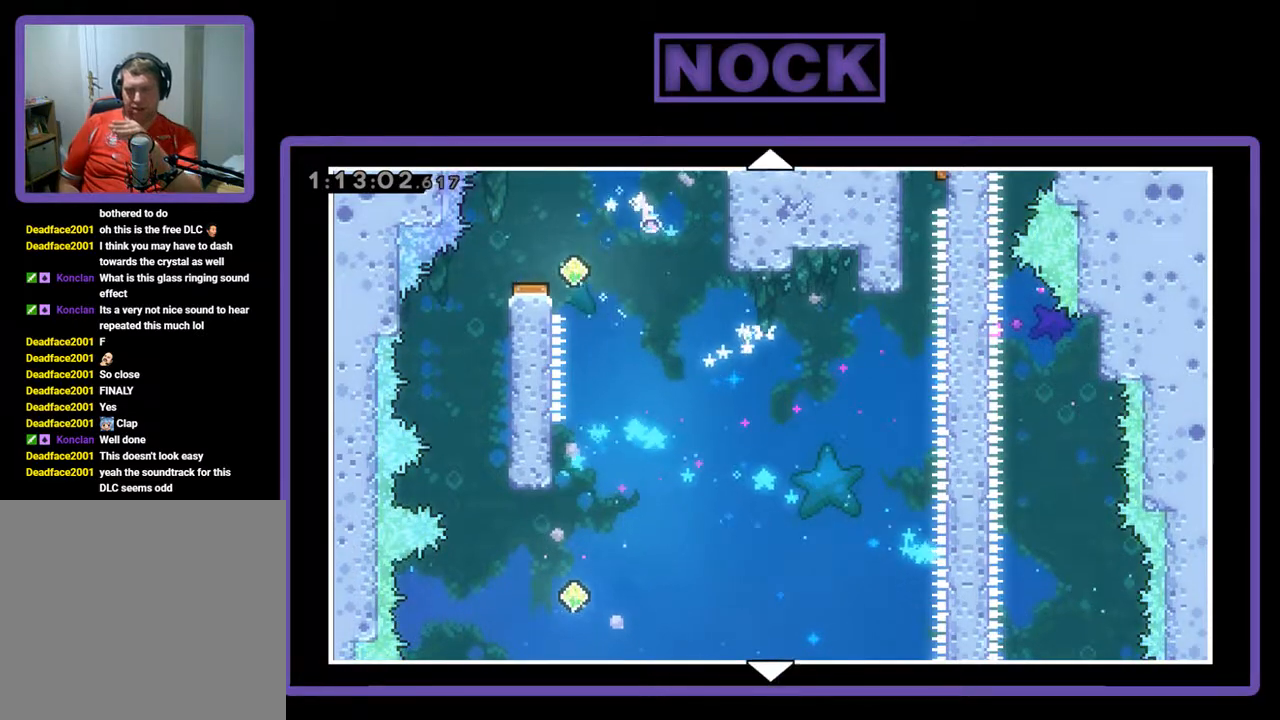
{"buttons": [], "left_stick": "center", "events": [[267, "DPAD_UP", "up"]]}
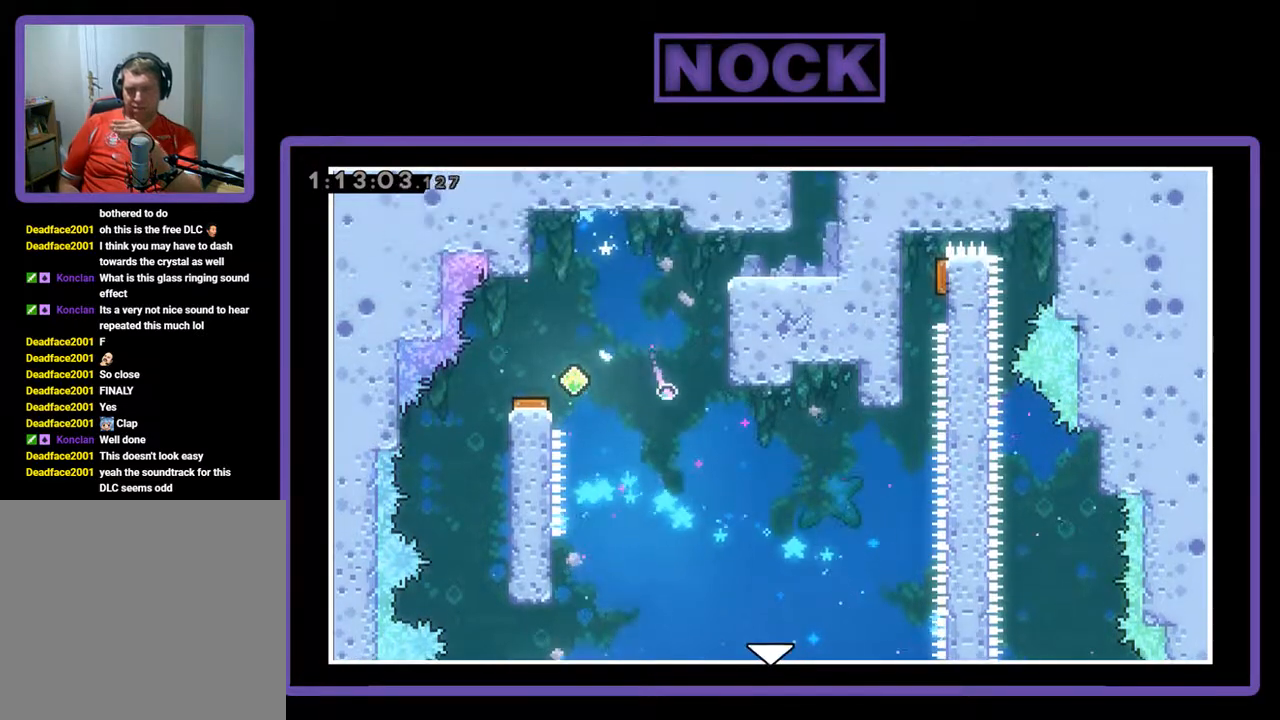
{"buttons": [], "left_stick": "center", "events": [[133, "DPAD_UP", "down"], [267, "DPAD_UP", "up"]]}
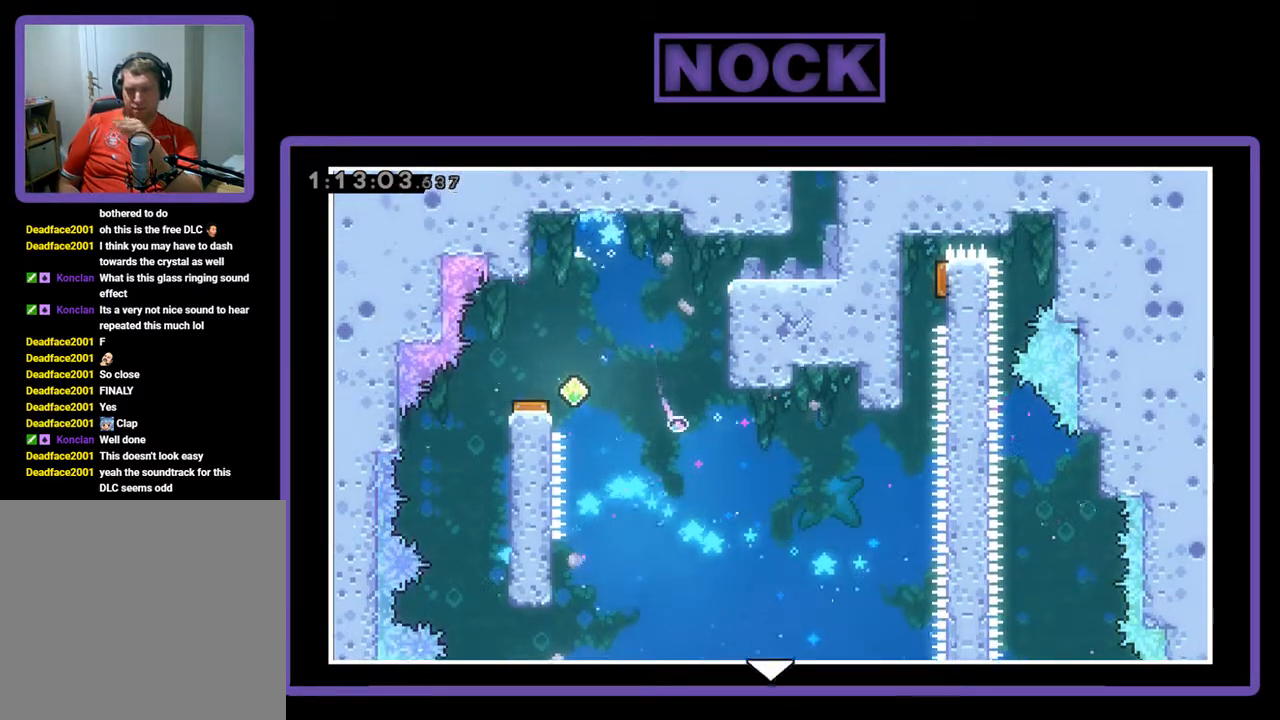
{"buttons": [], "left_stick": "center", "events": []}
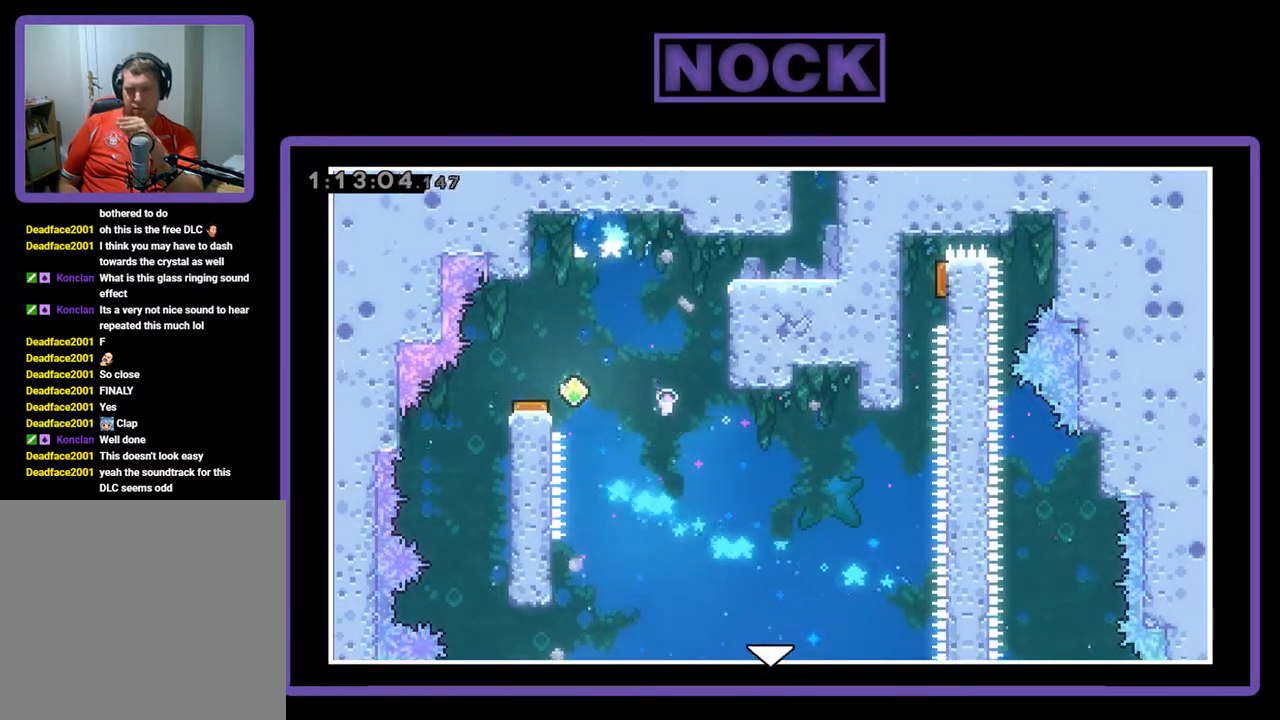
{"buttons": [], "left_stick": "center", "events": []}
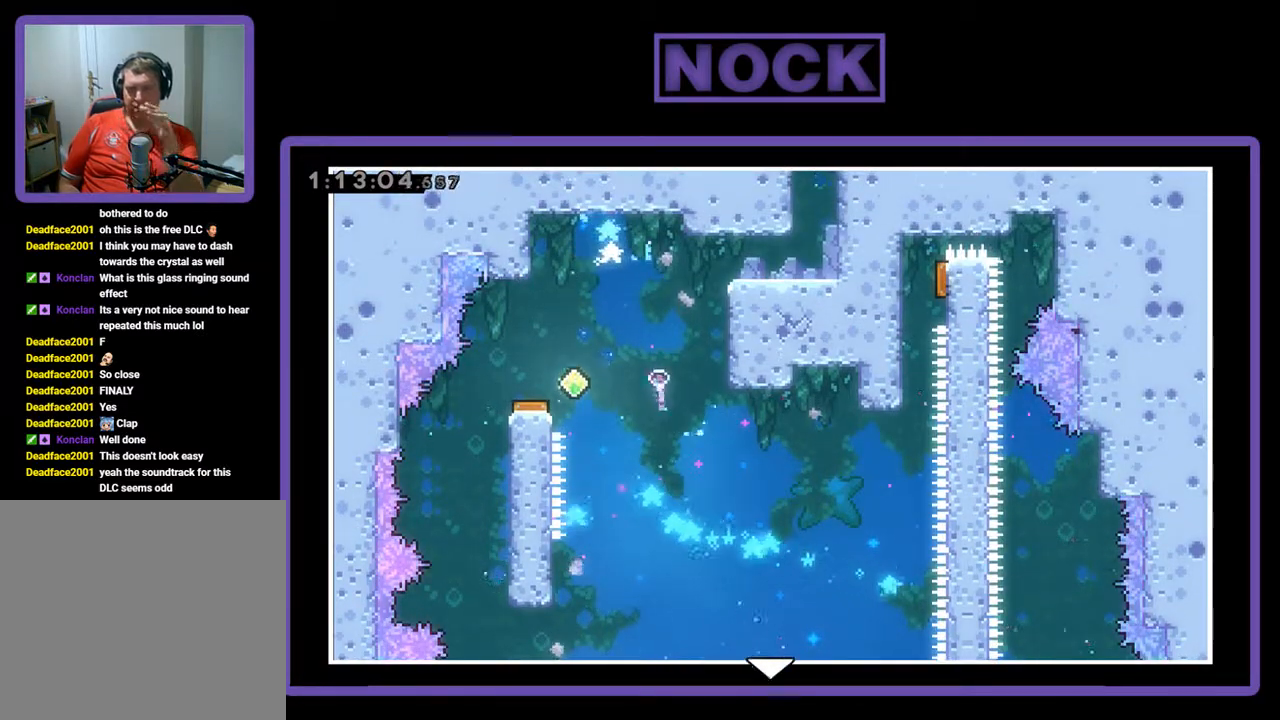
{"buttons": [], "left_stick": "center", "events": []}
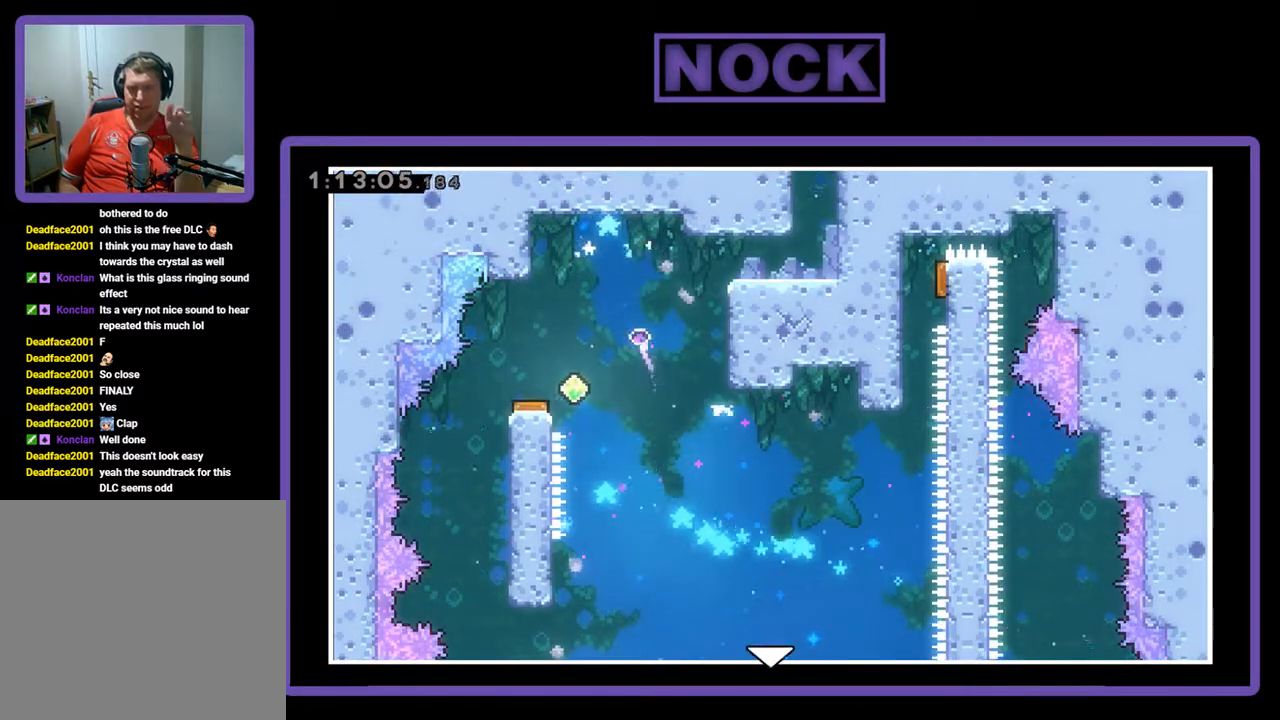
{"buttons": [], "left_stick": "center", "events": []}
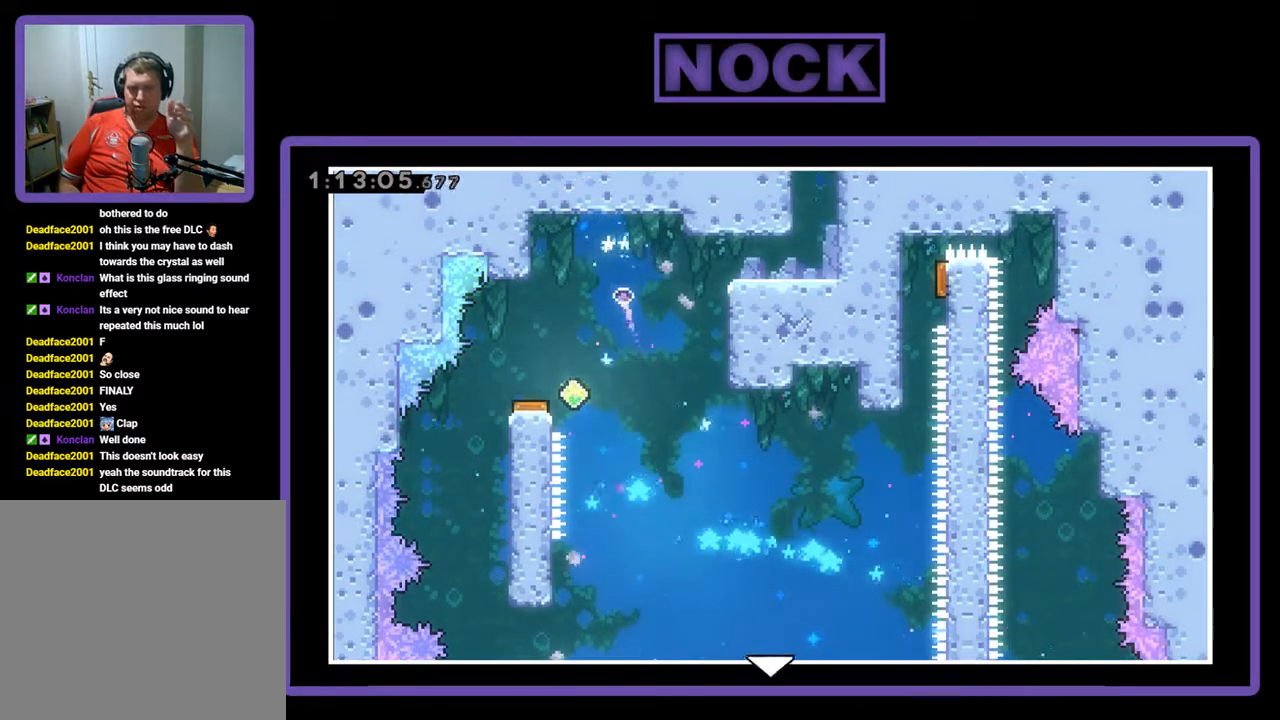
{"buttons": [], "left_stick": "center", "events": []}
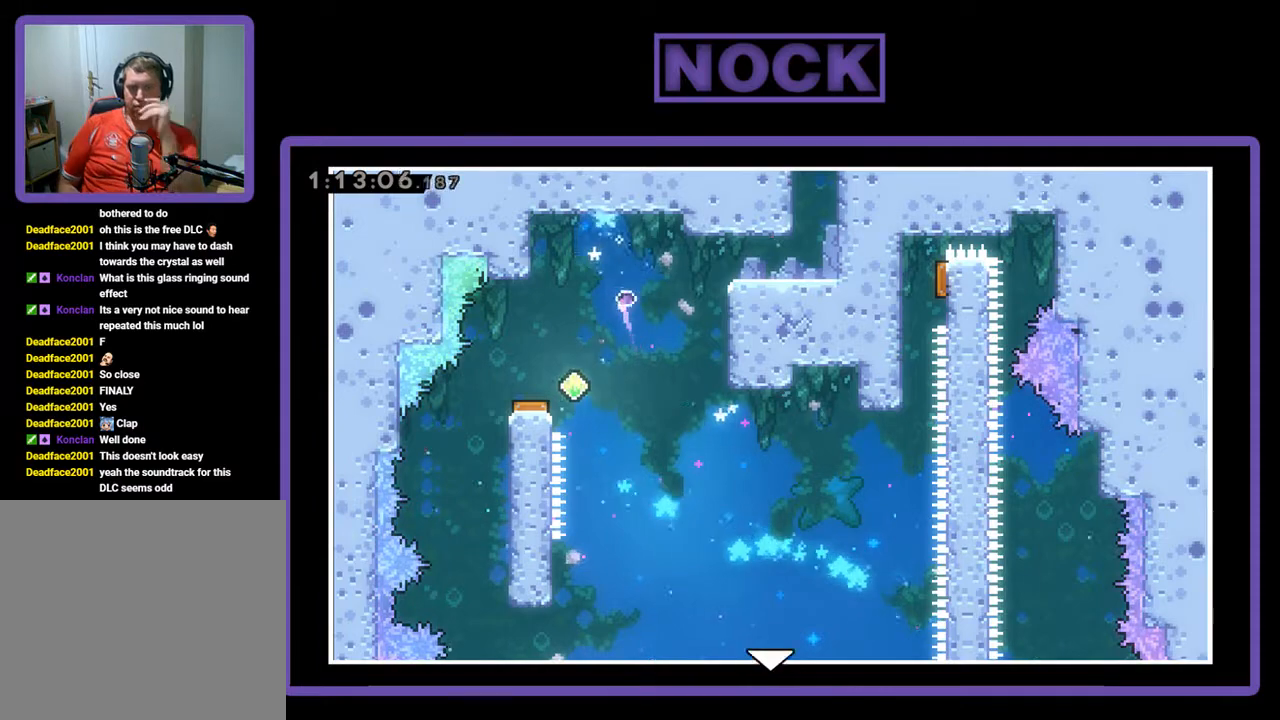
{"buttons": [], "left_stick": "center", "events": []}
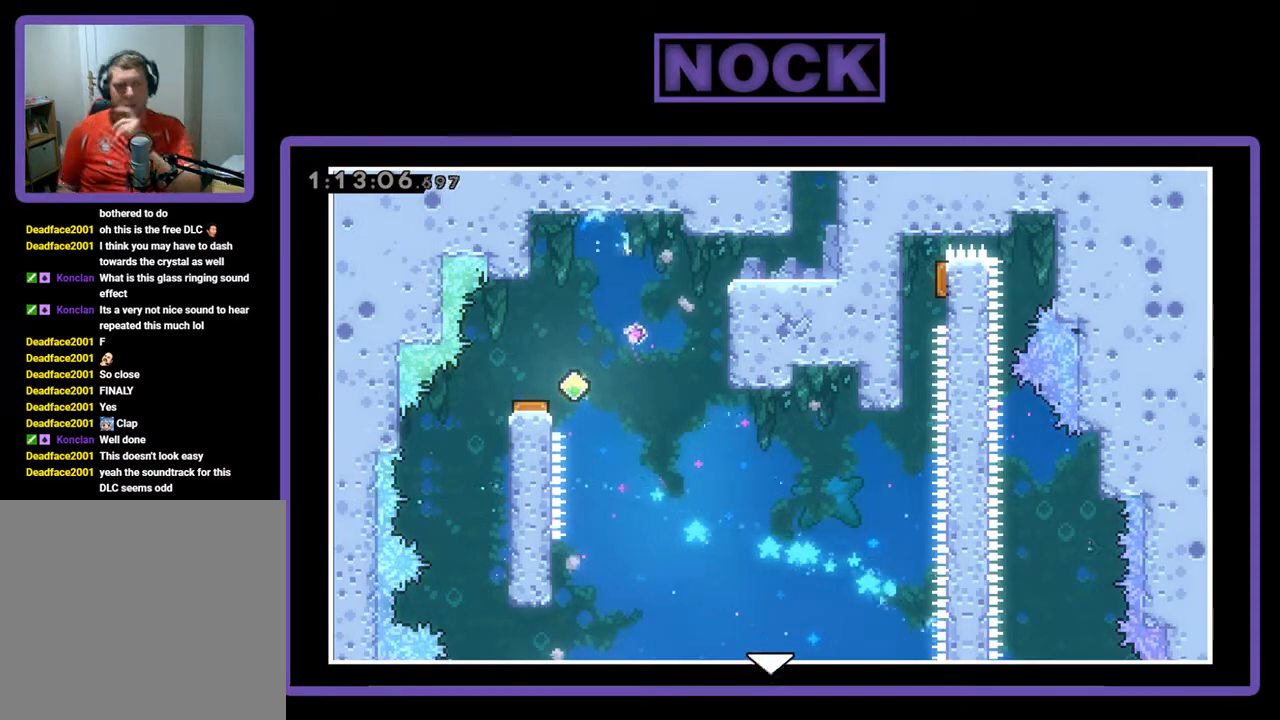
{"buttons": [], "left_stick": "center", "events": []}
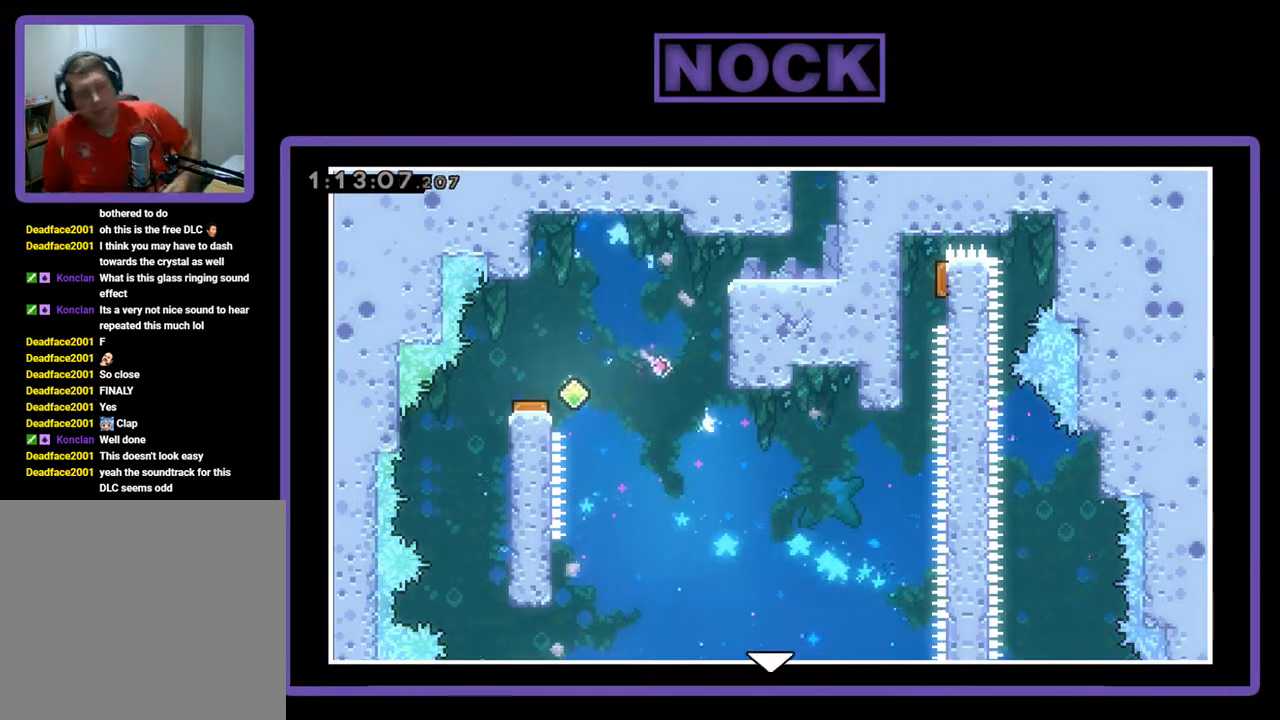
{"buttons": [], "left_stick": "center", "events": []}
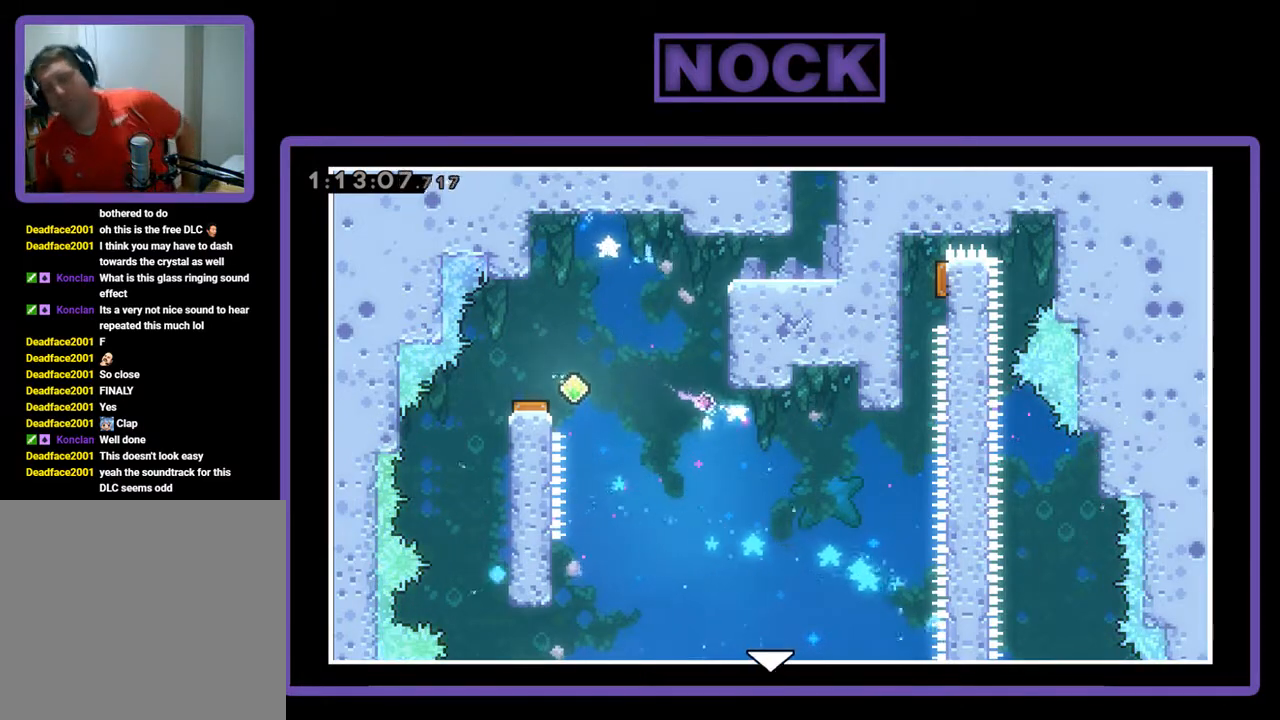
{"buttons": [], "left_stick": "center", "events": []}